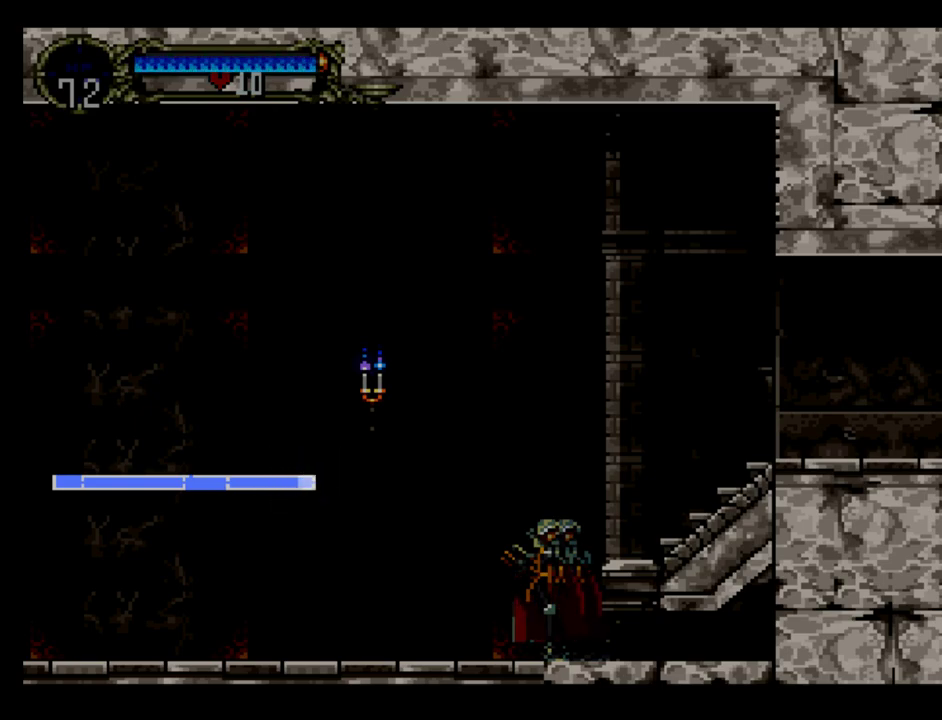
Gameplay with a controller (Xbox layout); each line is a JSON object with the inputs held at the frame after it. "events" lists button and stick changes between this image and that frame as [ms after this image, input, new state], when the widget could be followed in between. Not read: L3 R3 left_stick right_stick.
{"buttons": ["DPAD_RIGHT"], "events": [[267, "SELECT", "down"], [400, "SELECT", "up"], [433, "DPAD_RIGHT", "down"]]}
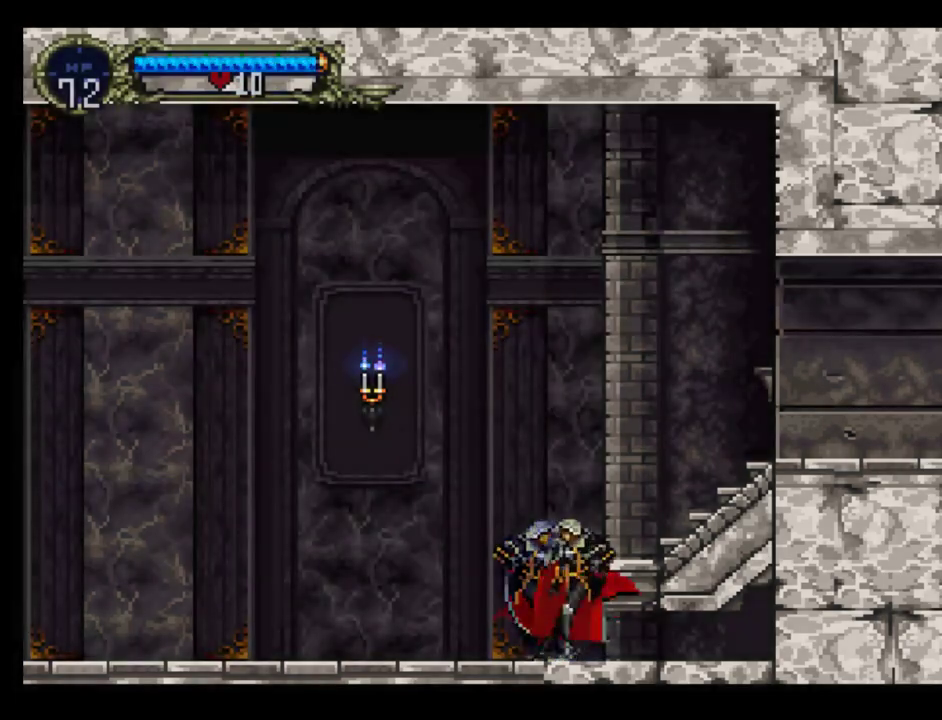
{"buttons": [], "events": [[167, "DPAD_RIGHT", "up"]]}
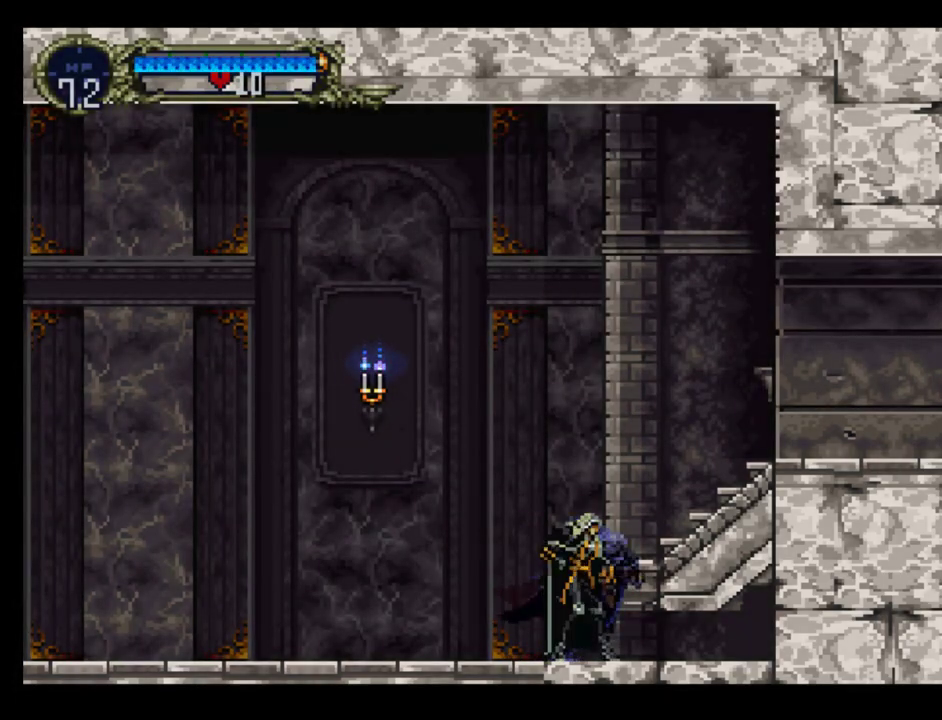
{"buttons": ["DPAD_RIGHT"], "events": [[333, "DPAD_RIGHT", "down"]]}
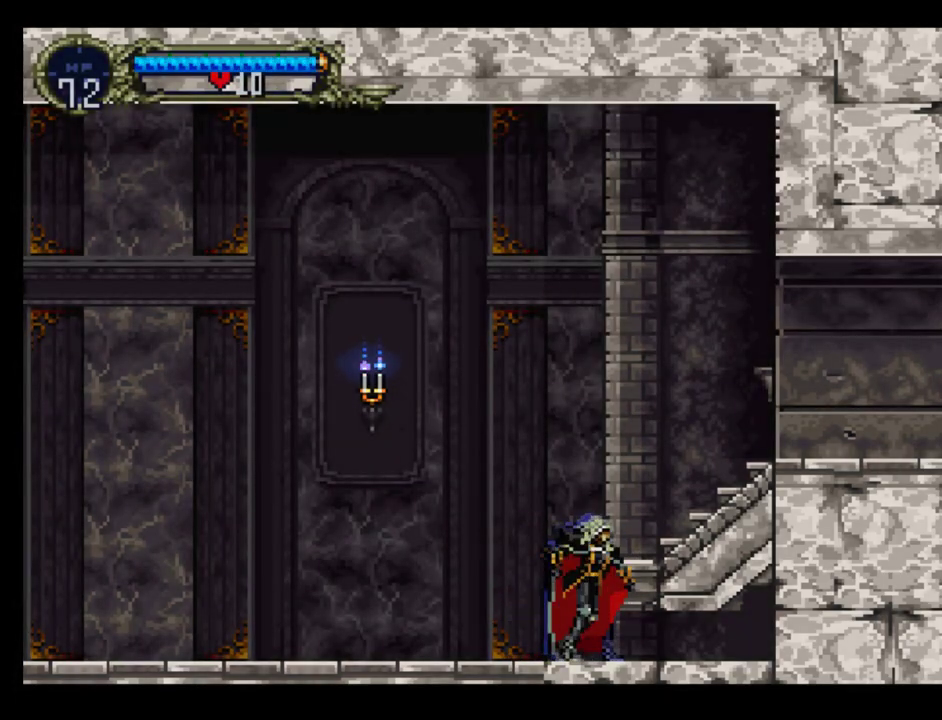
{"buttons": [], "events": [[17, "DPAD_RIGHT", "up"]]}